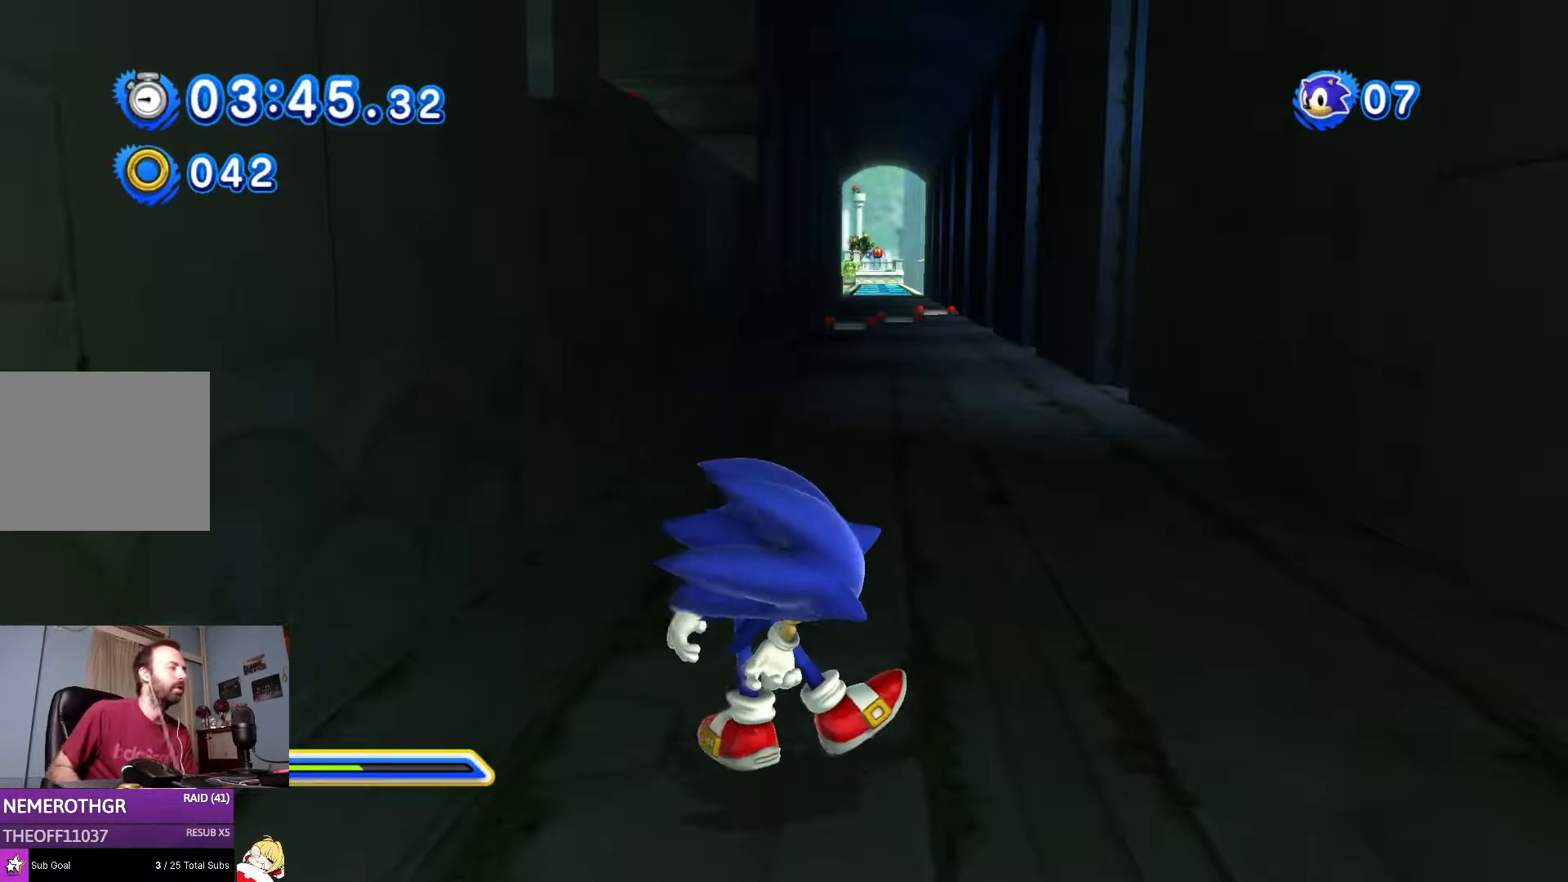
Gameplay with a controller (PlayStation layout); each line is a JSON object with the inputs held at the frame after it. "events" lists button and stick changes between this image and that frame as [ms after this image, input, new state], when the widget could be followed in between. Not read: L2 L3 R2 R3 left_stick.
{"buttons": ["SQUARE", "DPAD_UP"], "right_stick": "center", "events": [[17, "DPAD_UP", "down"], [468, "SQUARE", "down"]]}
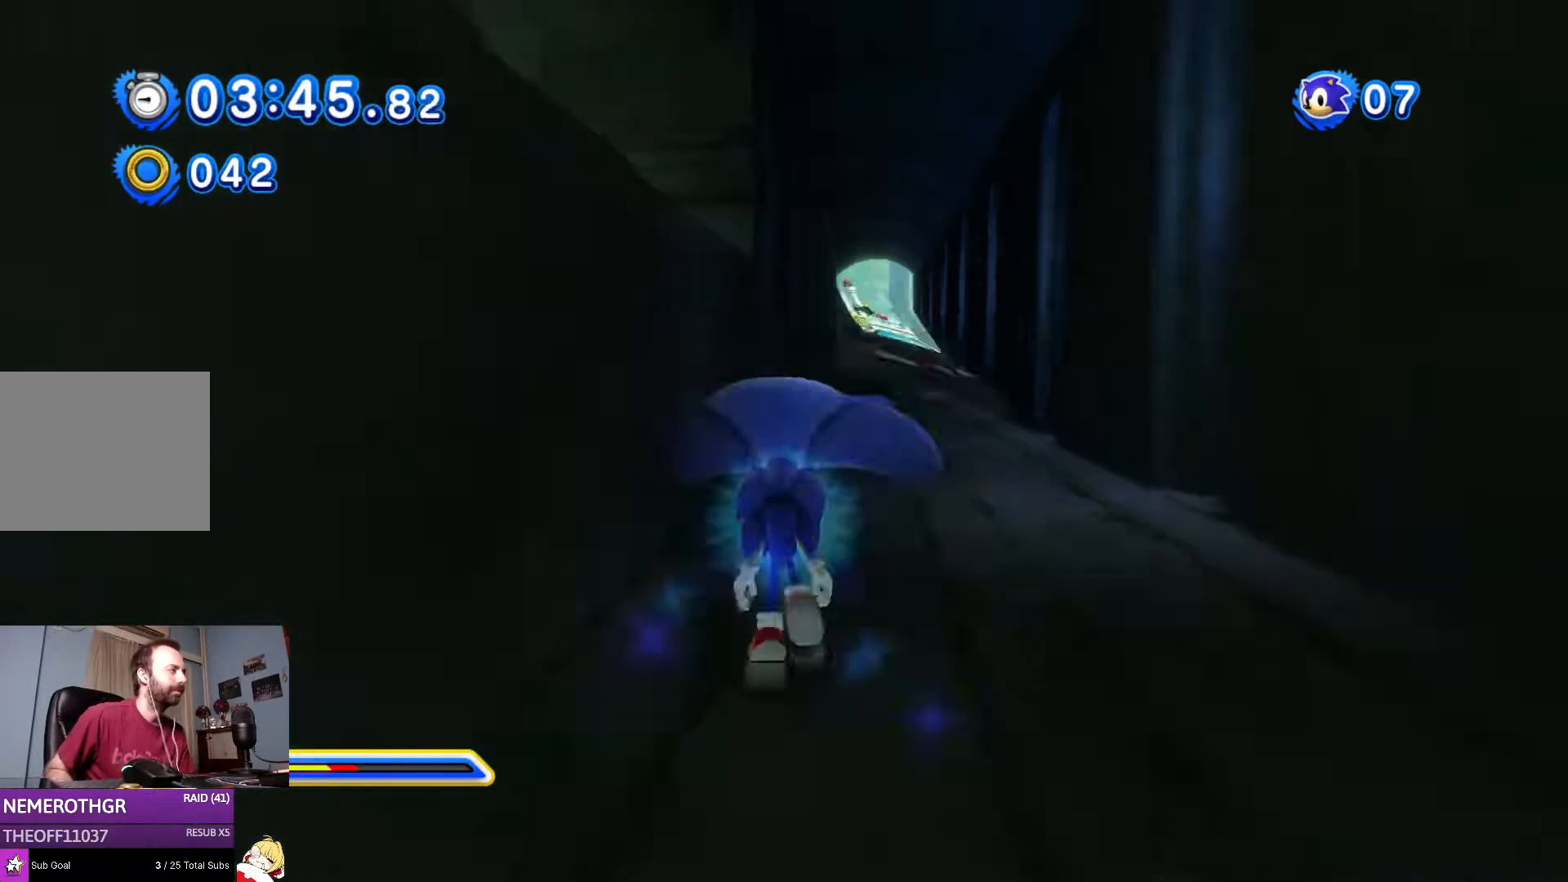
{"buttons": ["SQUARE", "DPAD_UP"], "right_stick": "center", "events": [[217, "DPAD_RIGHT", "down"], [300, "DPAD_RIGHT", "up"]]}
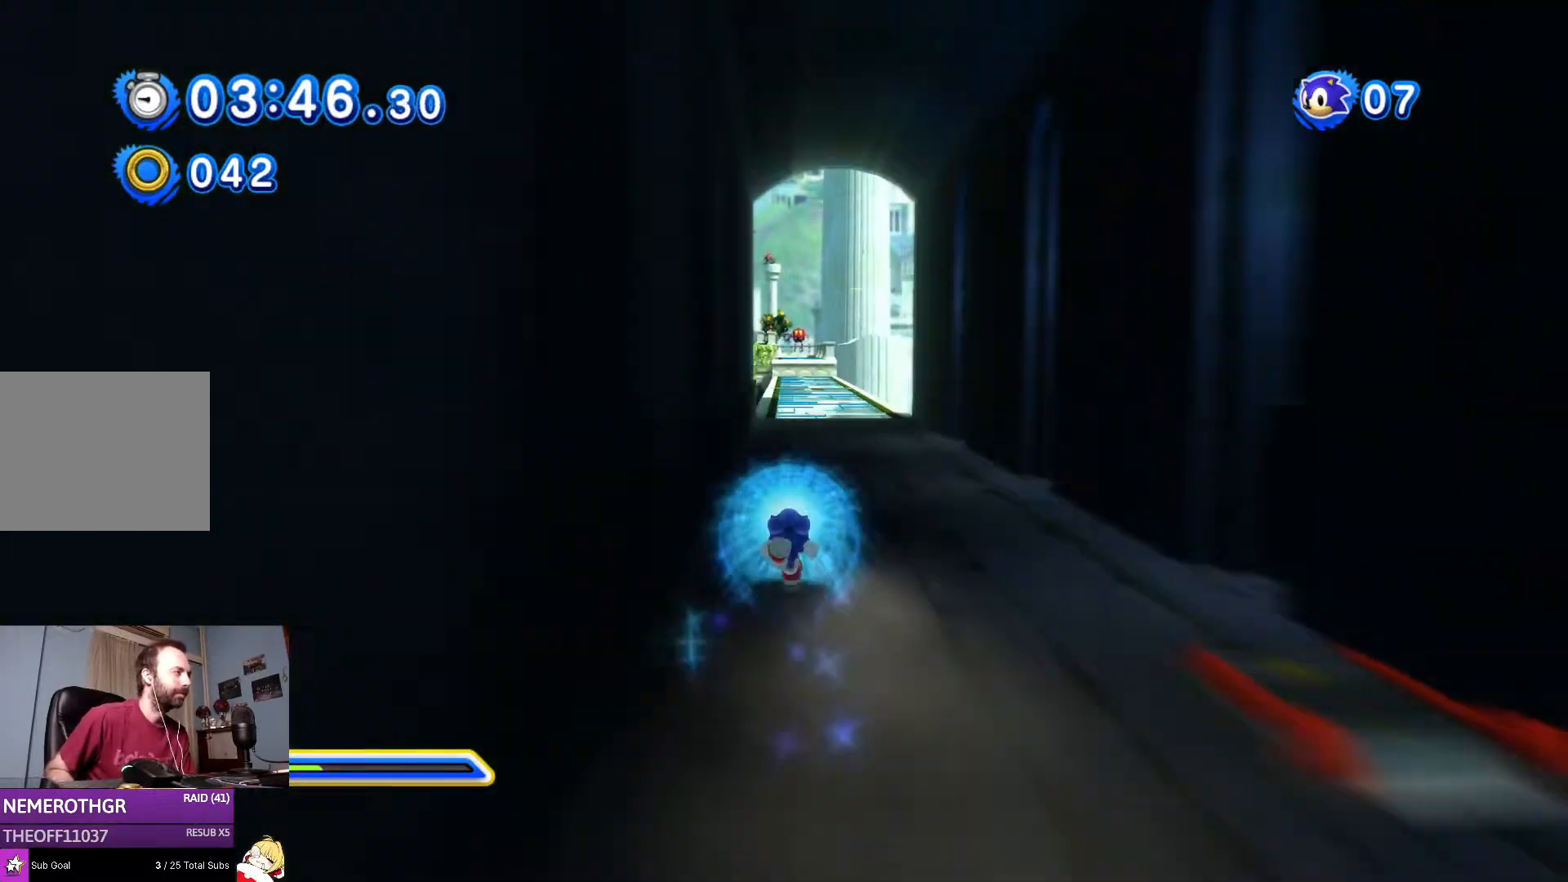
{"buttons": ["SQUARE", "DPAD_UP"], "right_stick": "center", "events": [[301, "DPAD_LEFT", "down"], [434, "DPAD_LEFT", "up"]]}
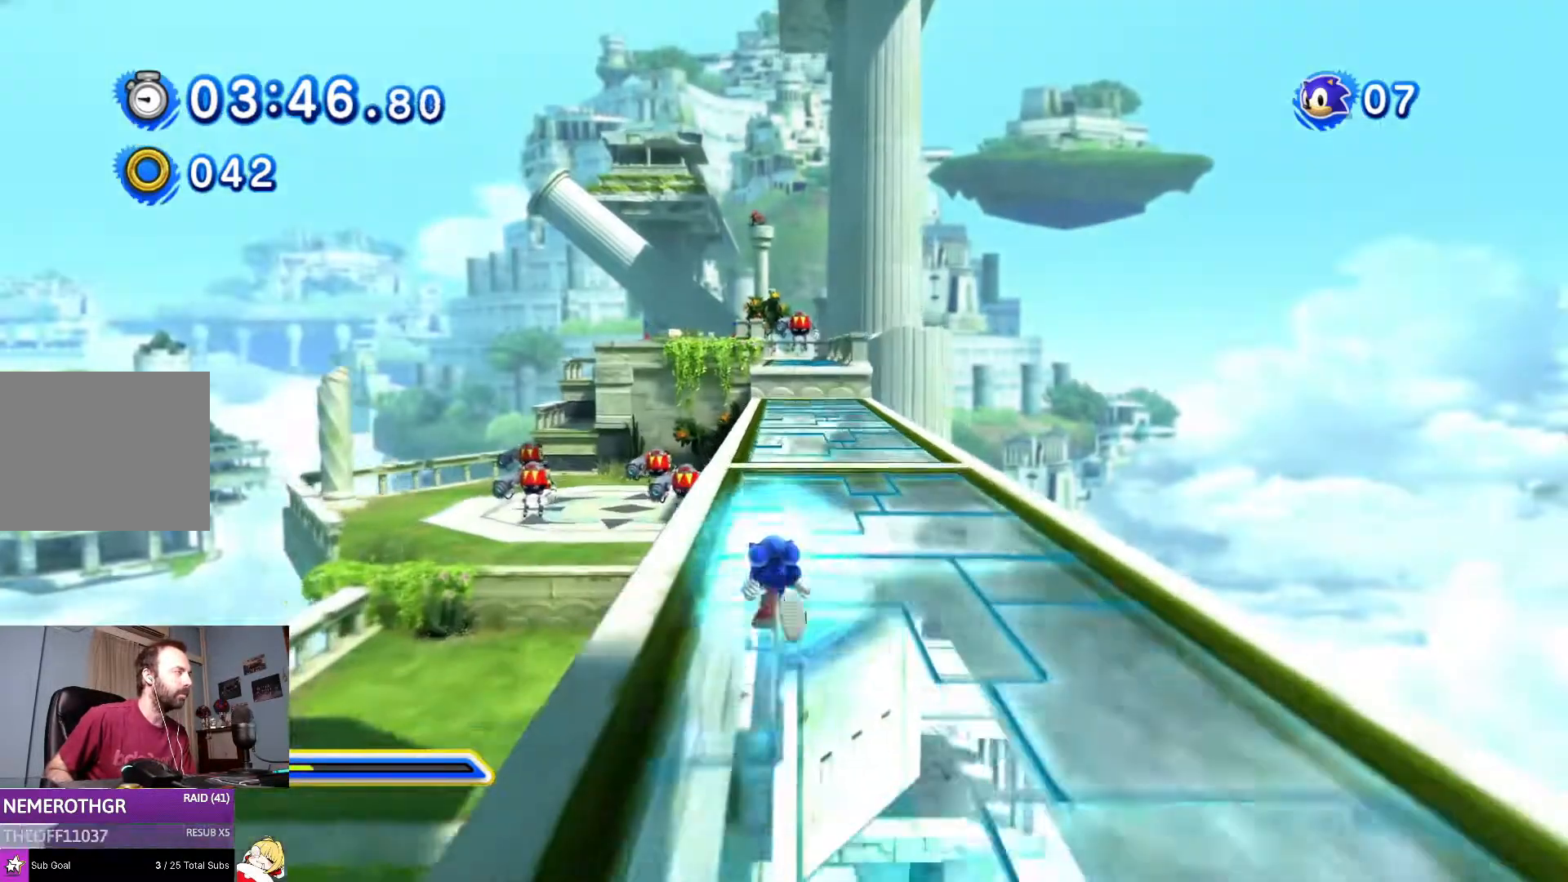
{"buttons": ["CROSS", "DPAD_UP"], "right_stick": "center", "events": [[100, "DPAD_RIGHT", "down"], [233, "DPAD_RIGHT", "up"], [233, "SQUARE", "up"], [267, "CROSS", "down"]]}
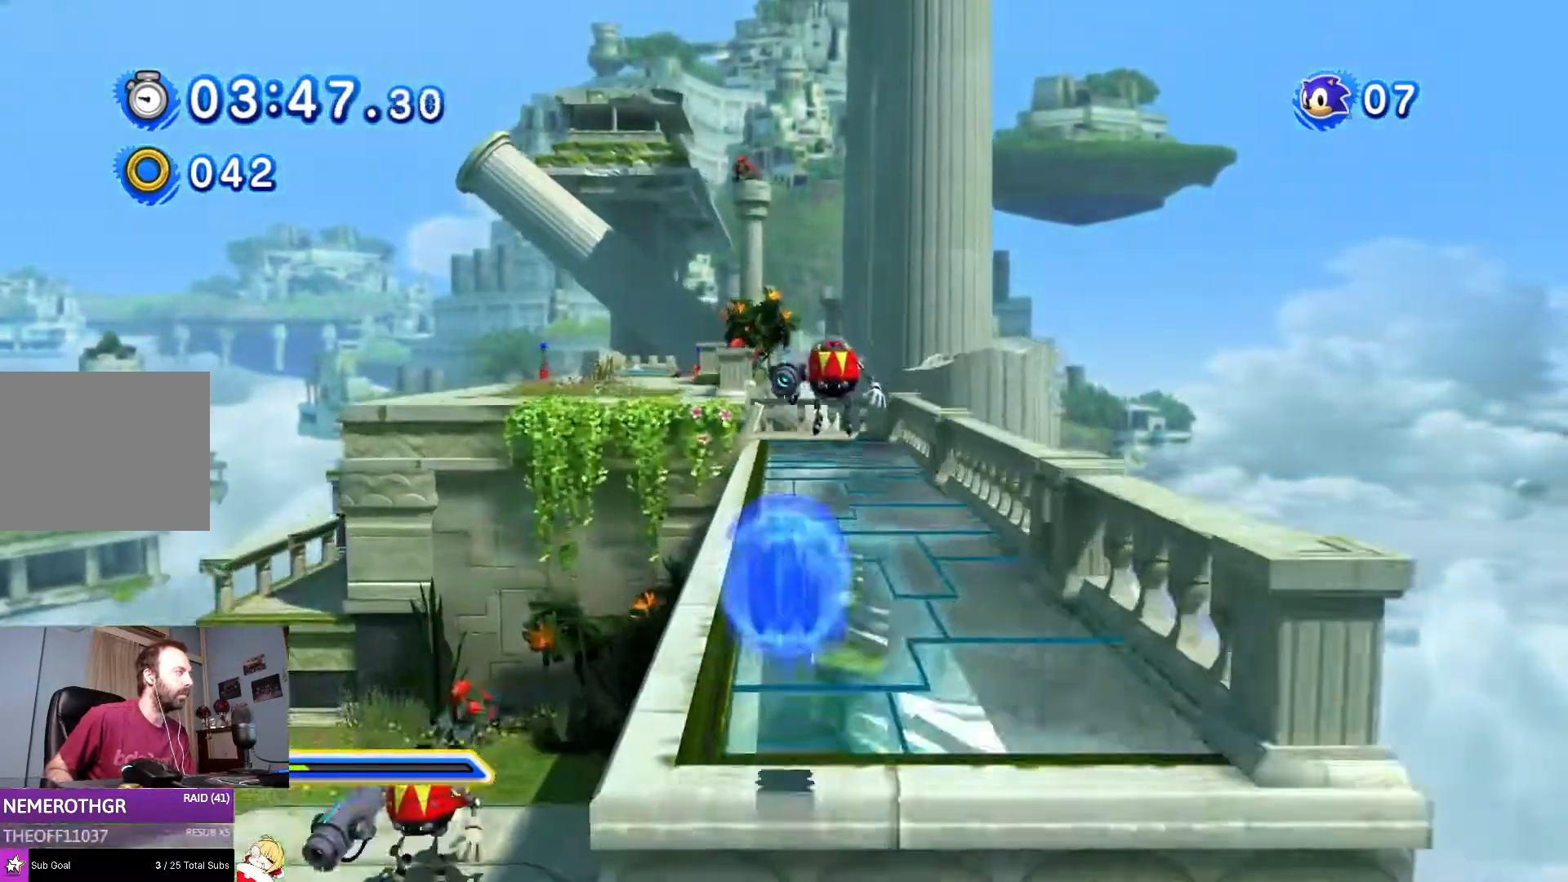
{"buttons": ["CROSS", "DPAD_UP", "DPAD_LEFT"], "right_stick": "center", "events": [[34, "CROSS", "up"], [67, "CROSS", "down"], [151, "DPAD_LEFT", "down"]]}
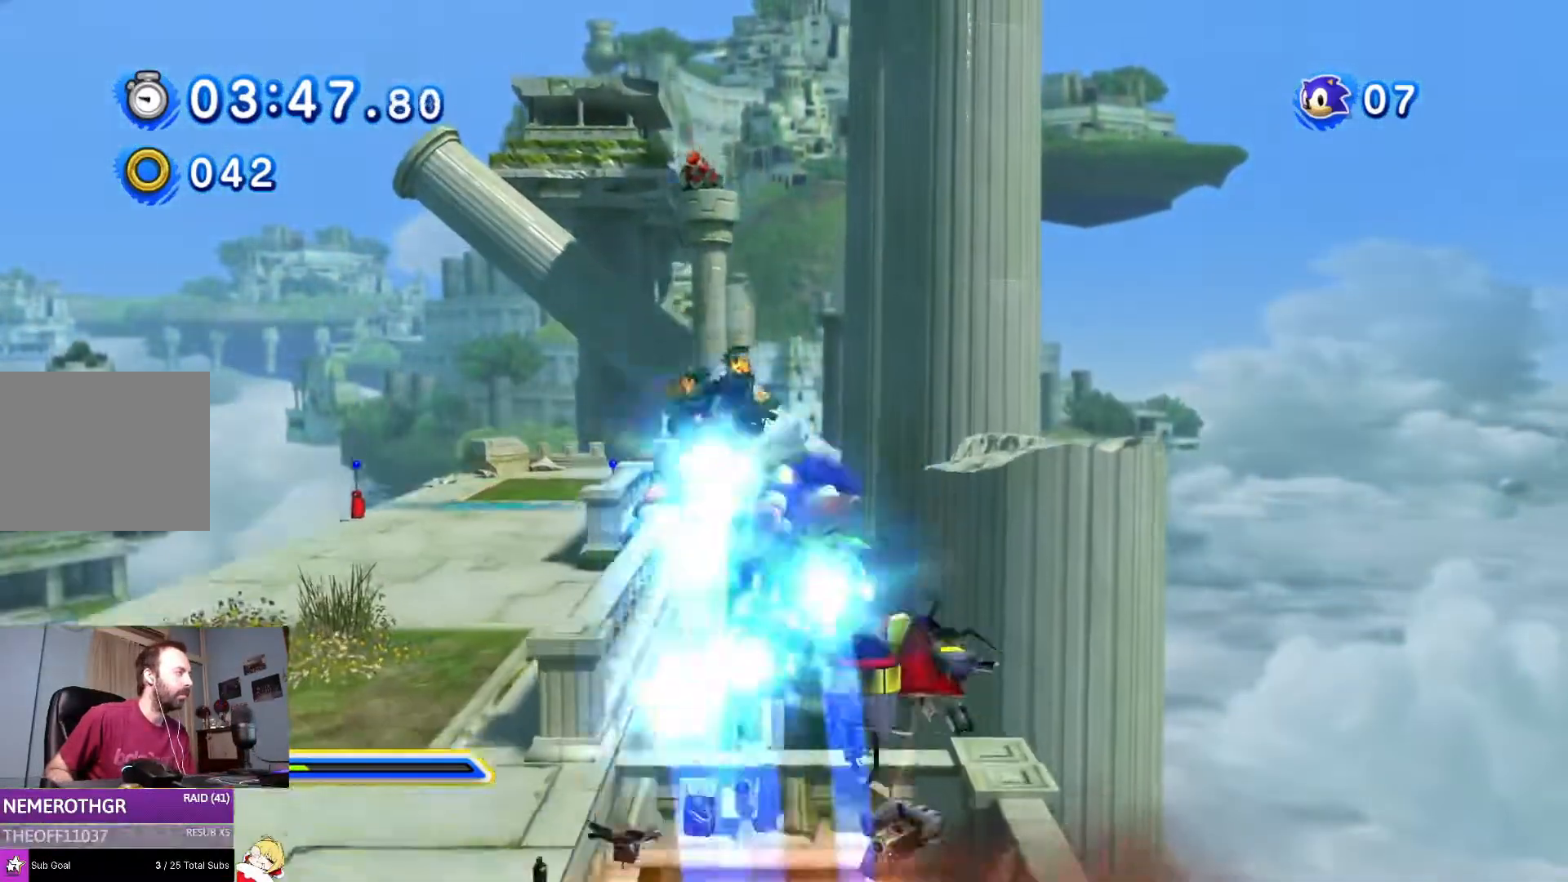
{"buttons": ["DPAD_UP", "DPAD_LEFT"], "right_stick": "center", "events": [[50, "CROSS", "up"], [100, "DPAD_UP", "up"], [367, "DPAD_UP", "down"]]}
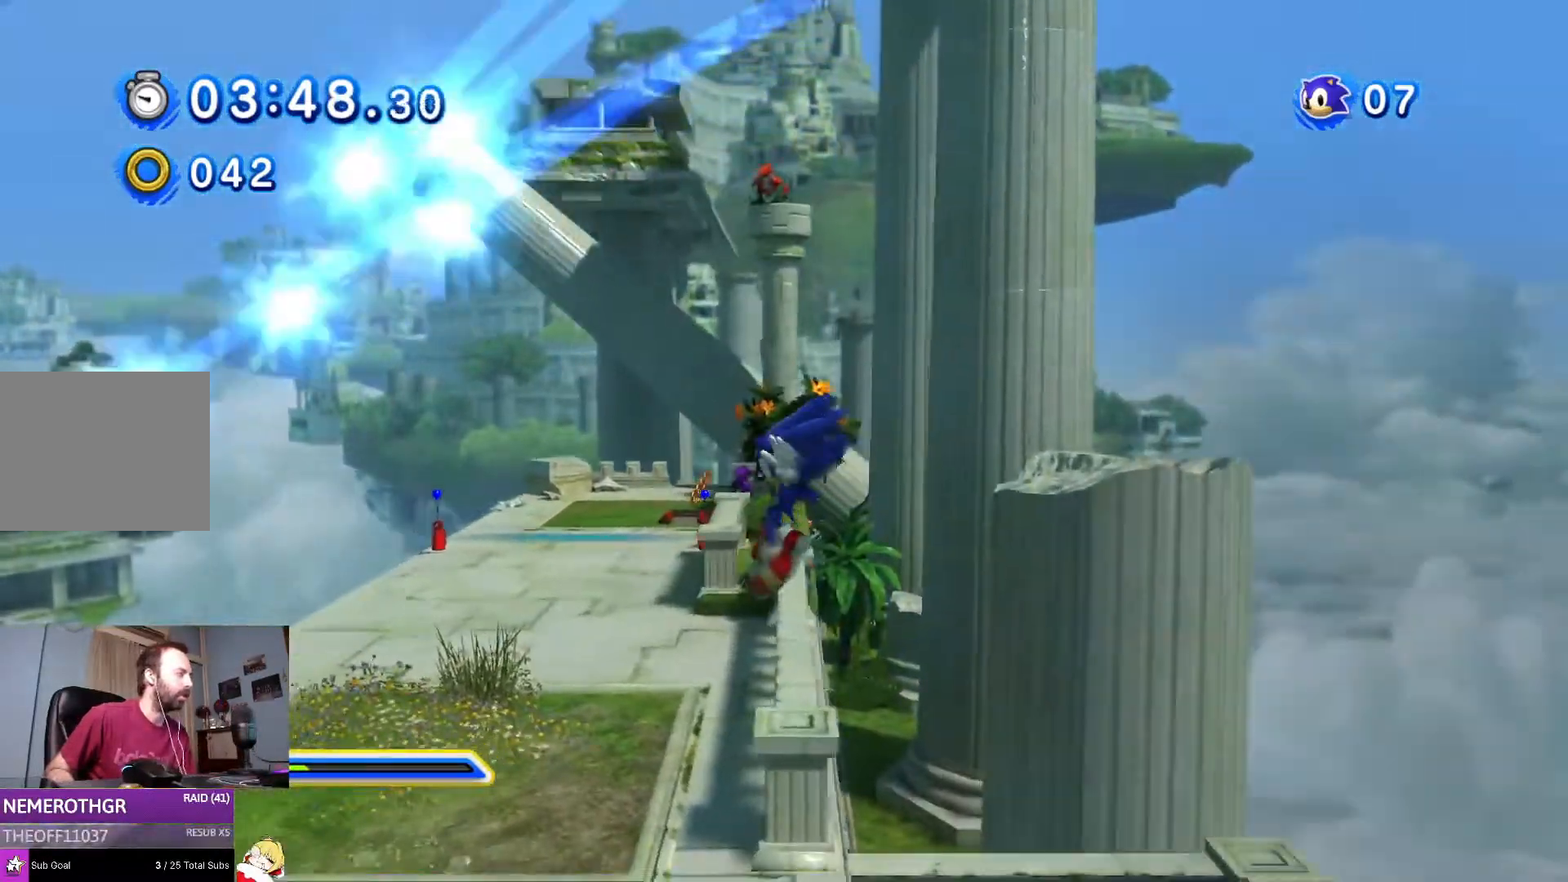
{"buttons": ["DPAD_UP", "DPAD_RIGHT"], "right_stick": "center", "events": [[251, "DPAD_LEFT", "up"], [484, "DPAD_RIGHT", "down"]]}
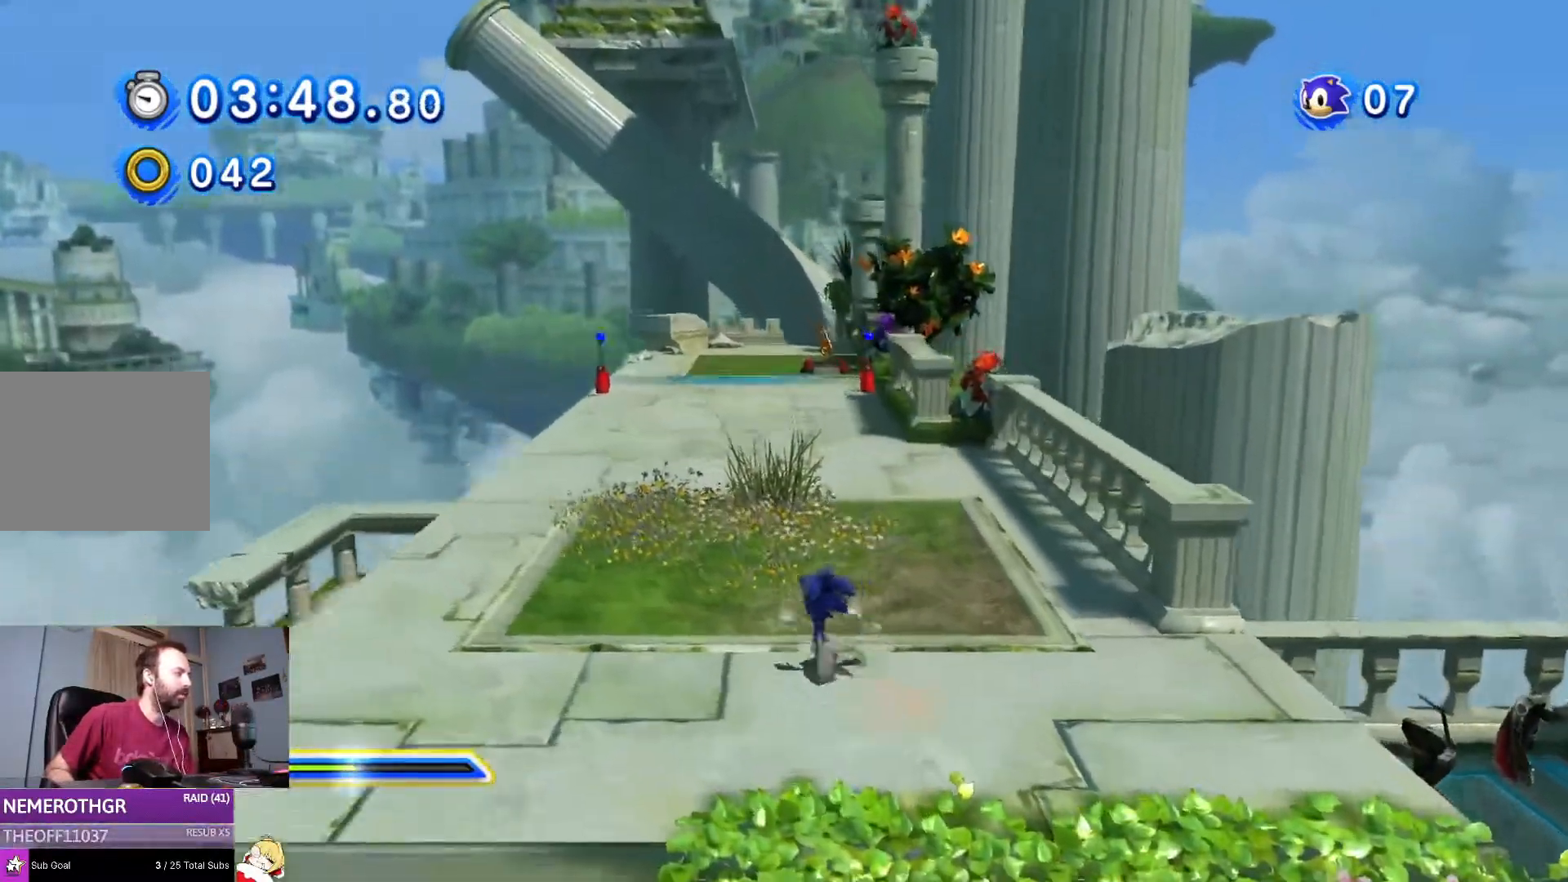
{"buttons": ["DPAD_UP"], "right_stick": "center", "events": [[283, "DPAD_RIGHT", "up"]]}
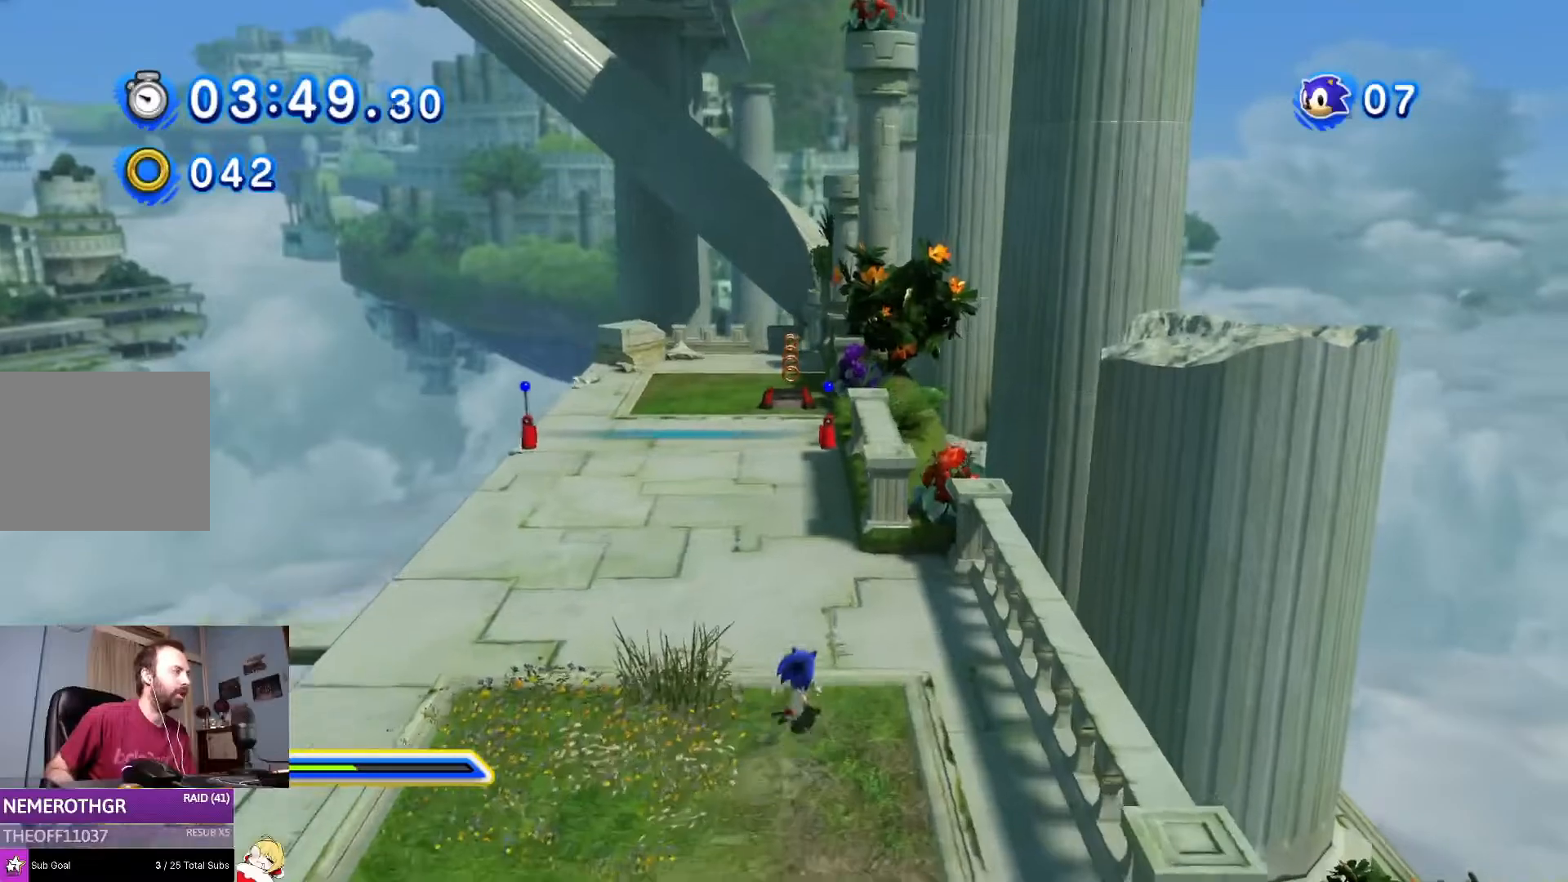
{"buttons": ["DPAD_UP"], "right_stick": "center", "events": [[34, "DPAD_UP", "up"], [201, "DPAD_LEFT", "down"], [201, "DPAD_UP", "down"], [351, "DPAD_LEFT", "up"]]}
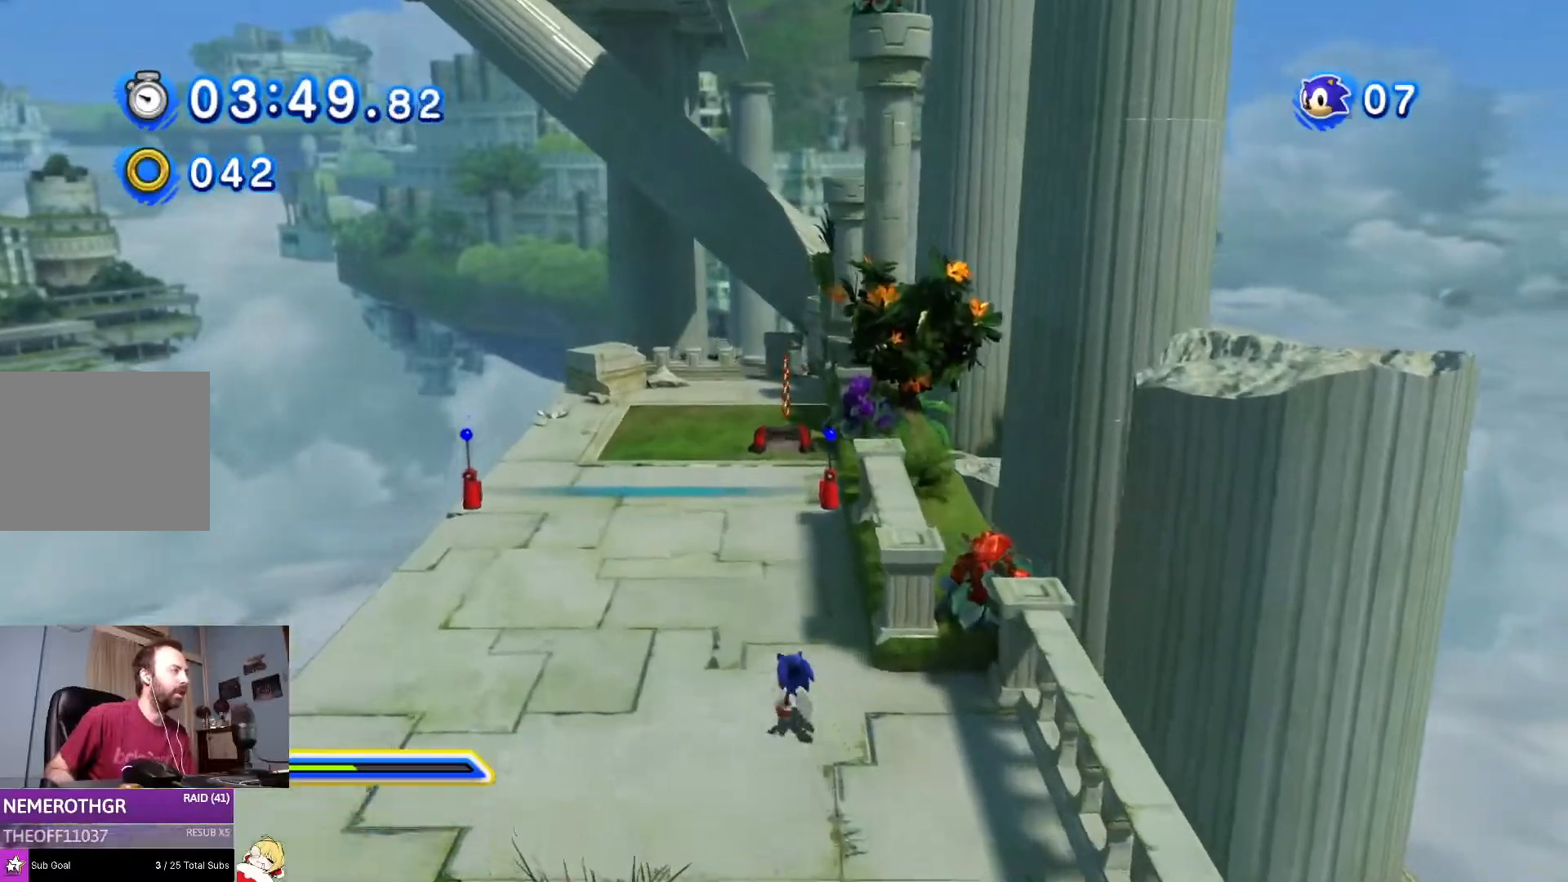
{"buttons": [], "right_stick": "center", "events": [[351, "DPAD_RIGHT", "down"], [467, "DPAD_RIGHT", "up"], [501, "DPAD_UP", "up"]]}
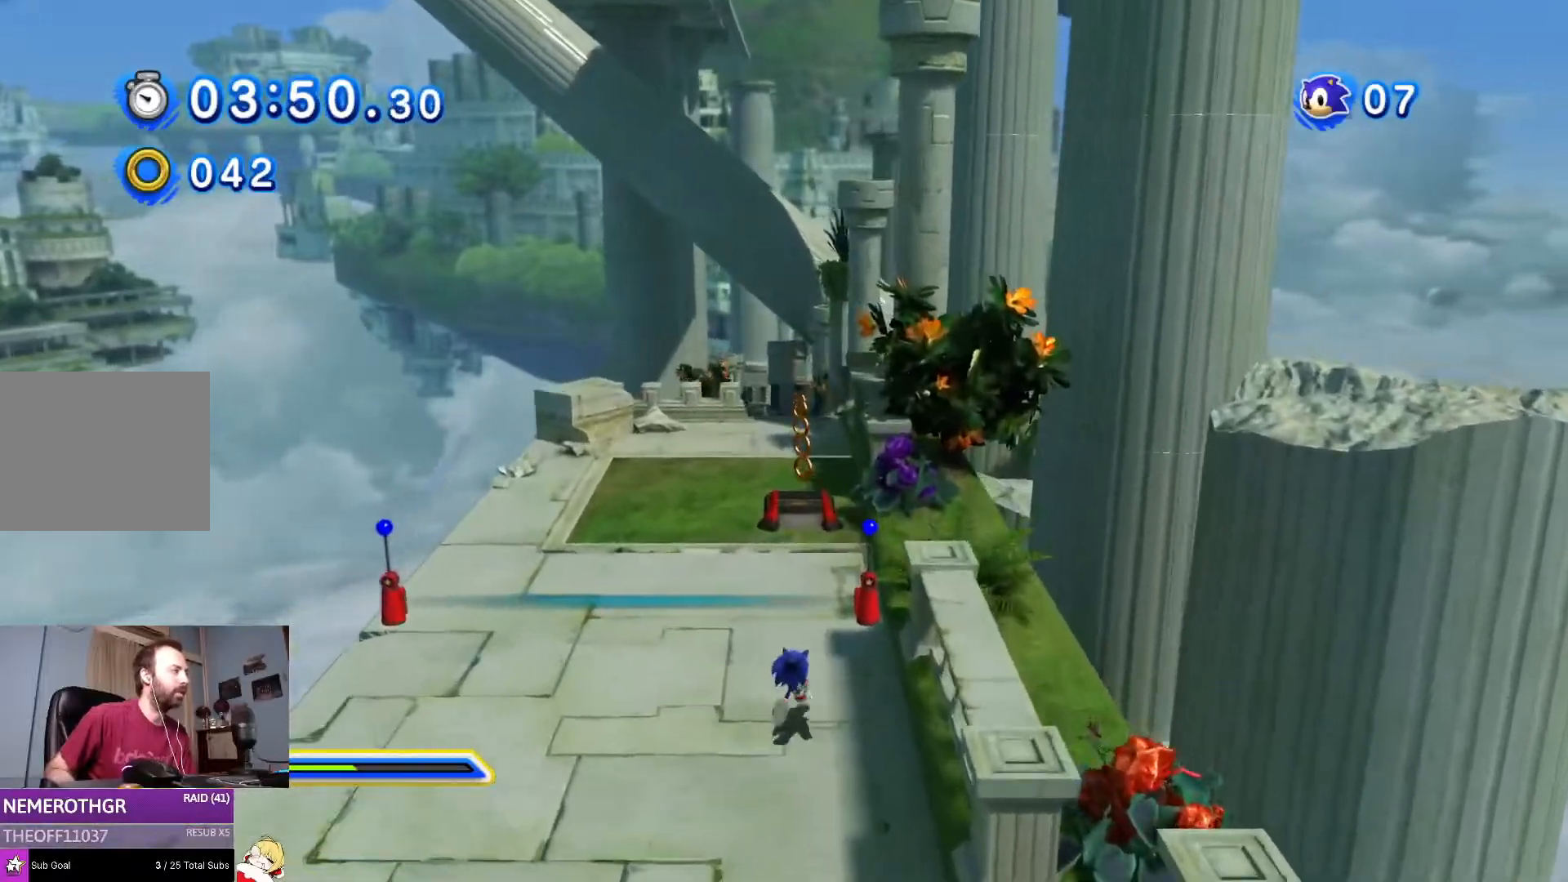
{"buttons": [], "right_stick": "center", "events": [[283, "DPAD_UP", "down"], [417, "DPAD_UP", "up"]]}
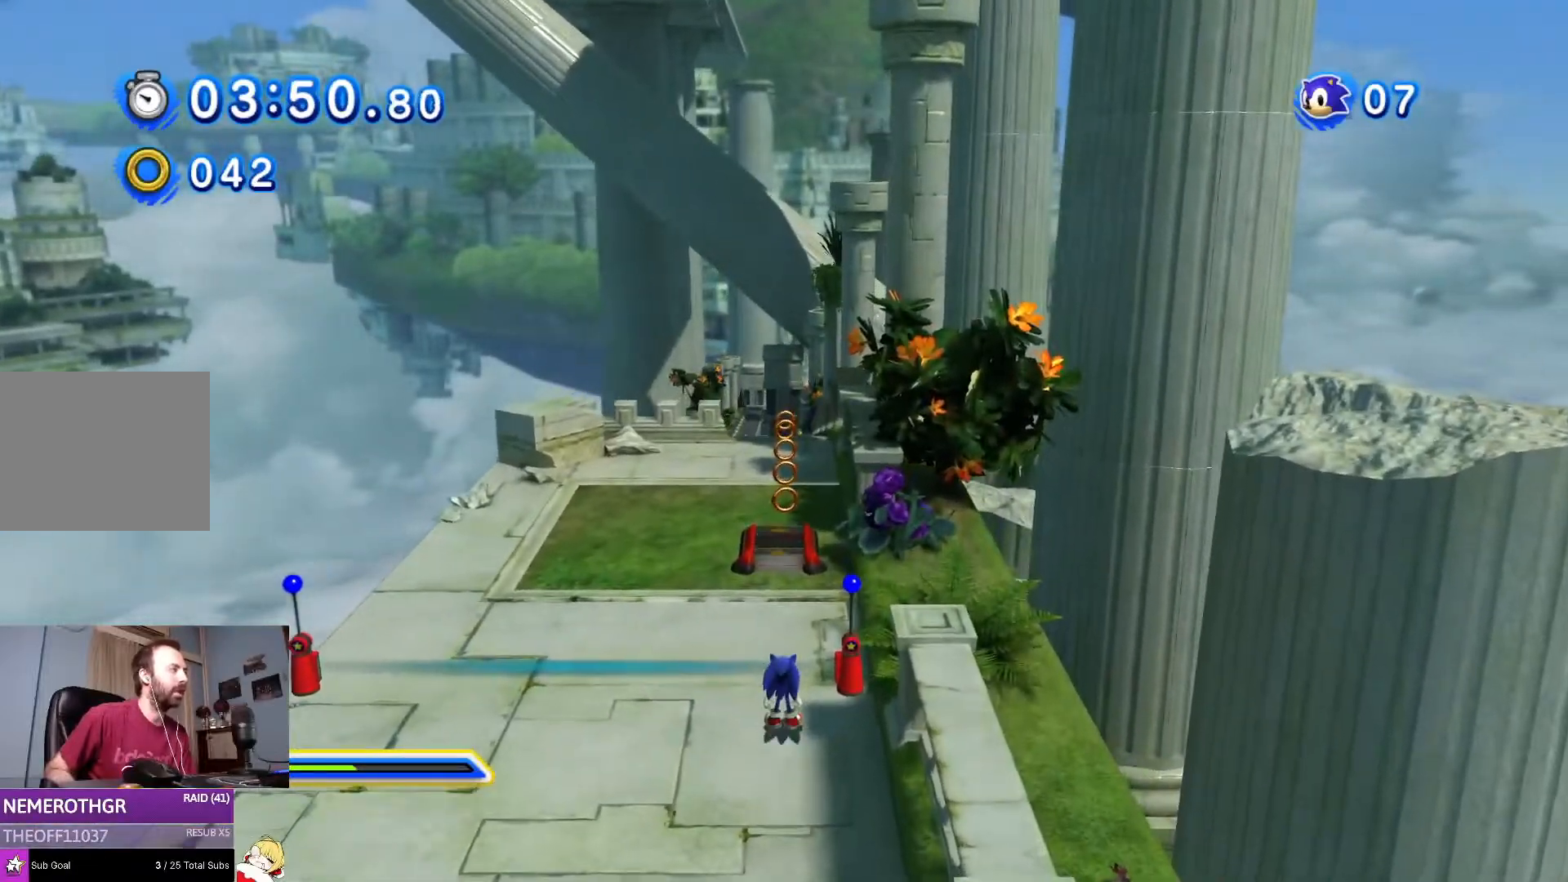
{"buttons": [], "right_stick": "center", "events": []}
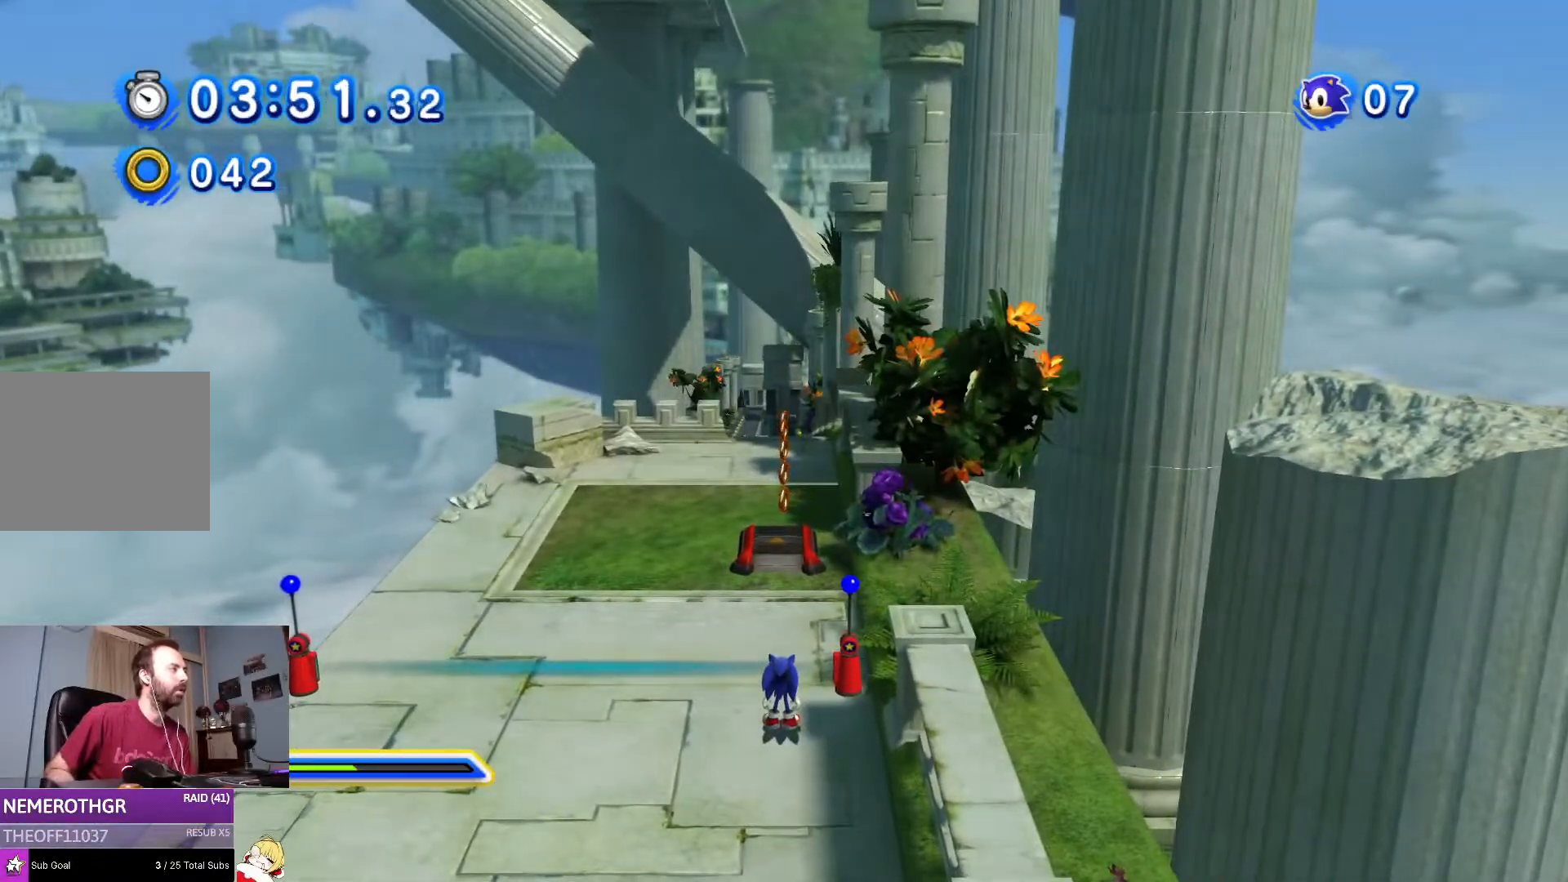
{"buttons": [], "right_stick": "center", "events": []}
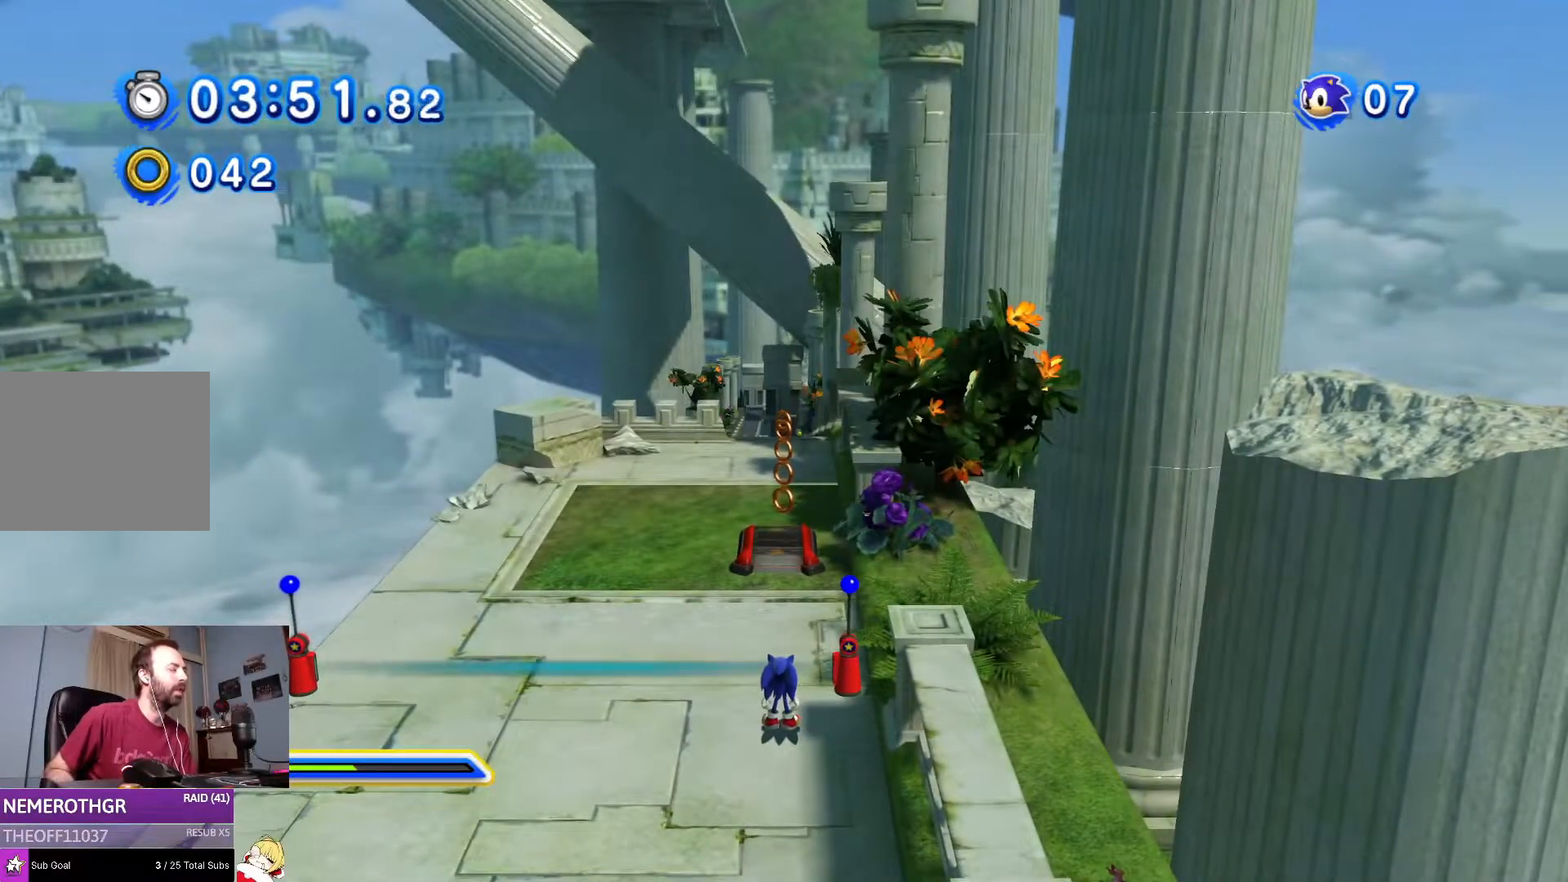
{"buttons": ["DPAD_UP"], "right_stick": "center", "events": [[167, "DPAD_UP", "down"]]}
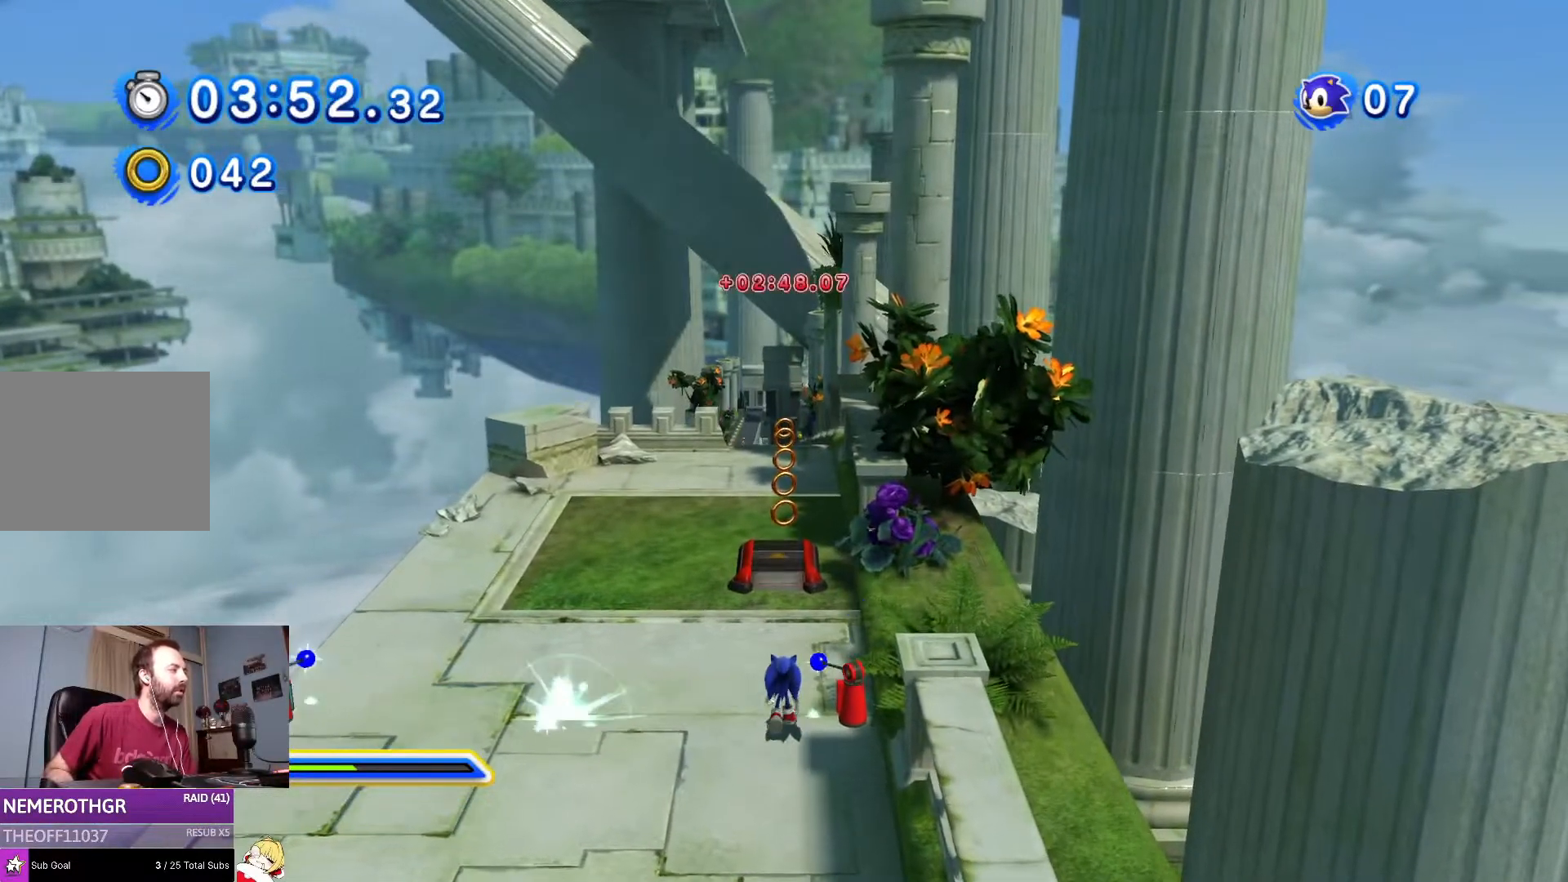
{"buttons": ["DPAD_UP"], "right_stick": "center", "events": []}
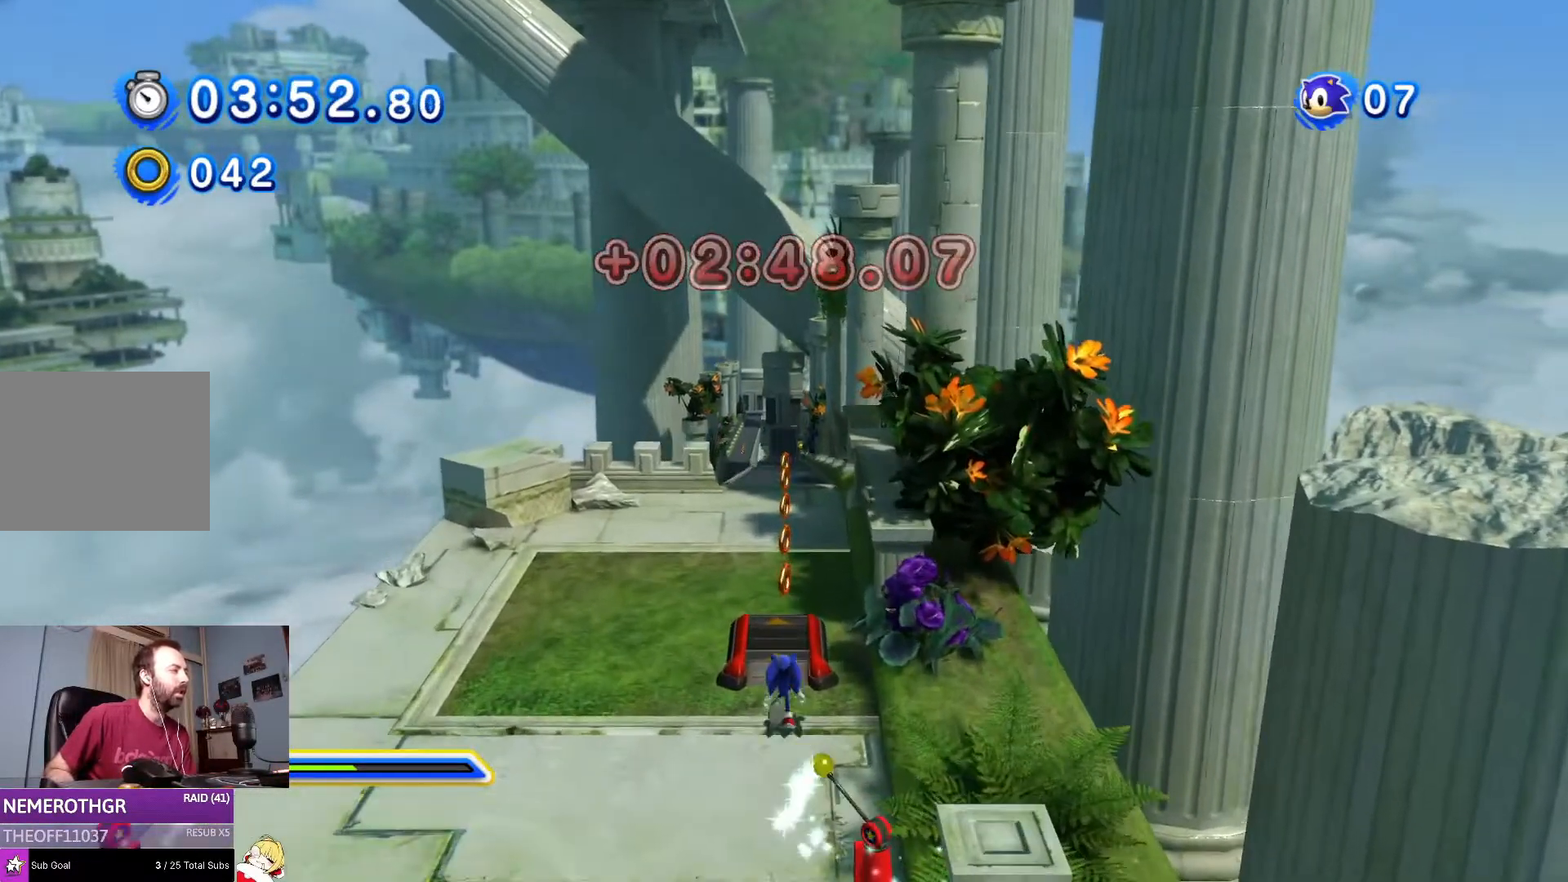
{"buttons": ["SQUARE", "DPAD_UP"], "right_stick": "center", "events": [[351, "SQUARE", "down"]]}
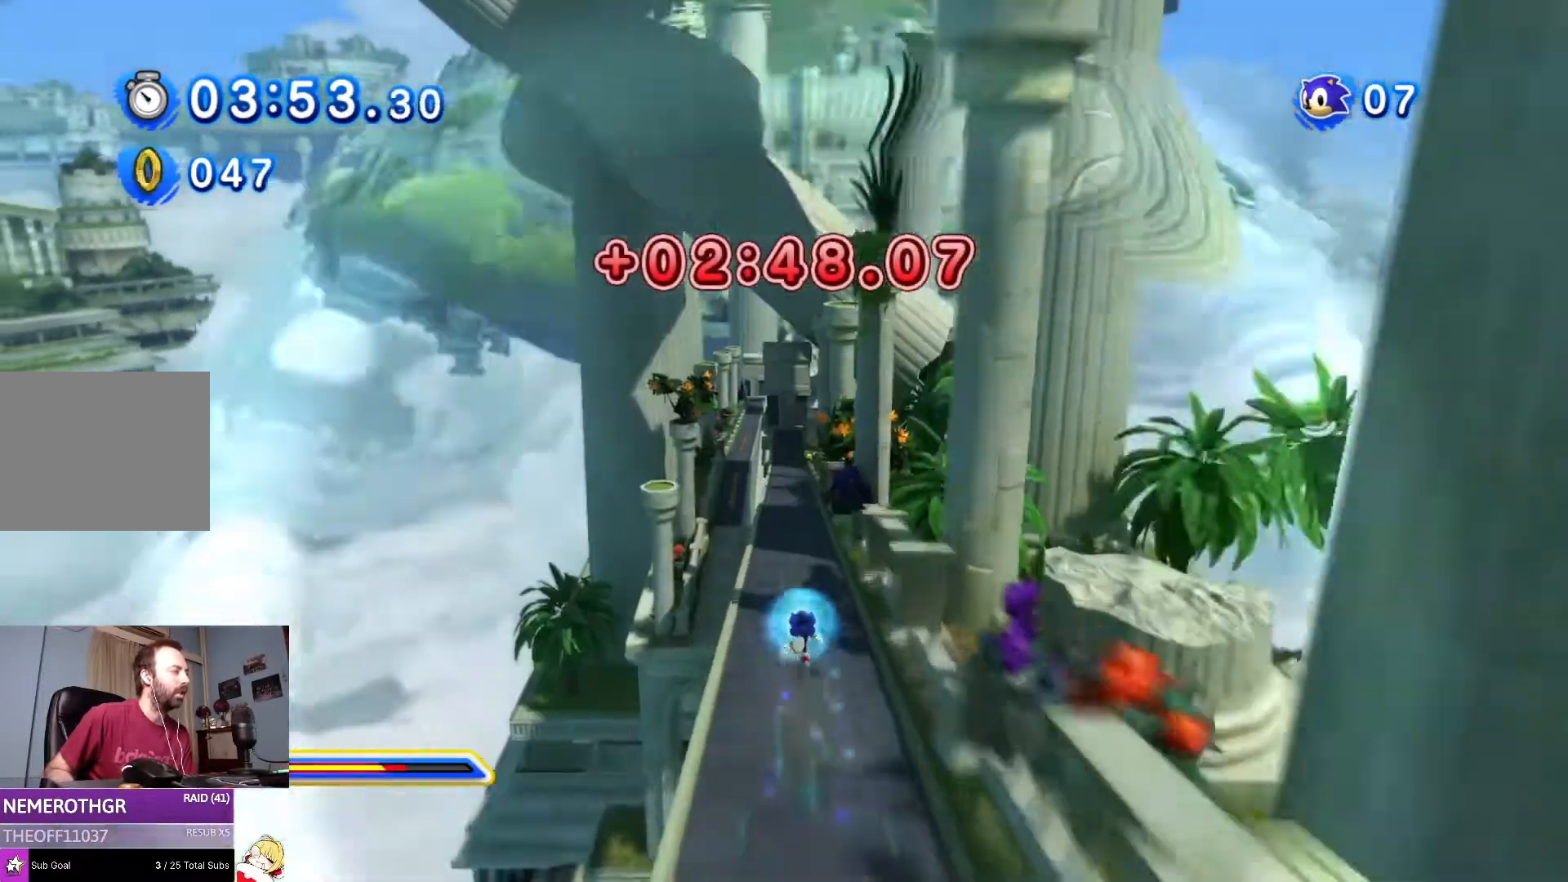
{"buttons": ["SQUARE", "DPAD_UP"], "right_stick": "center", "events": []}
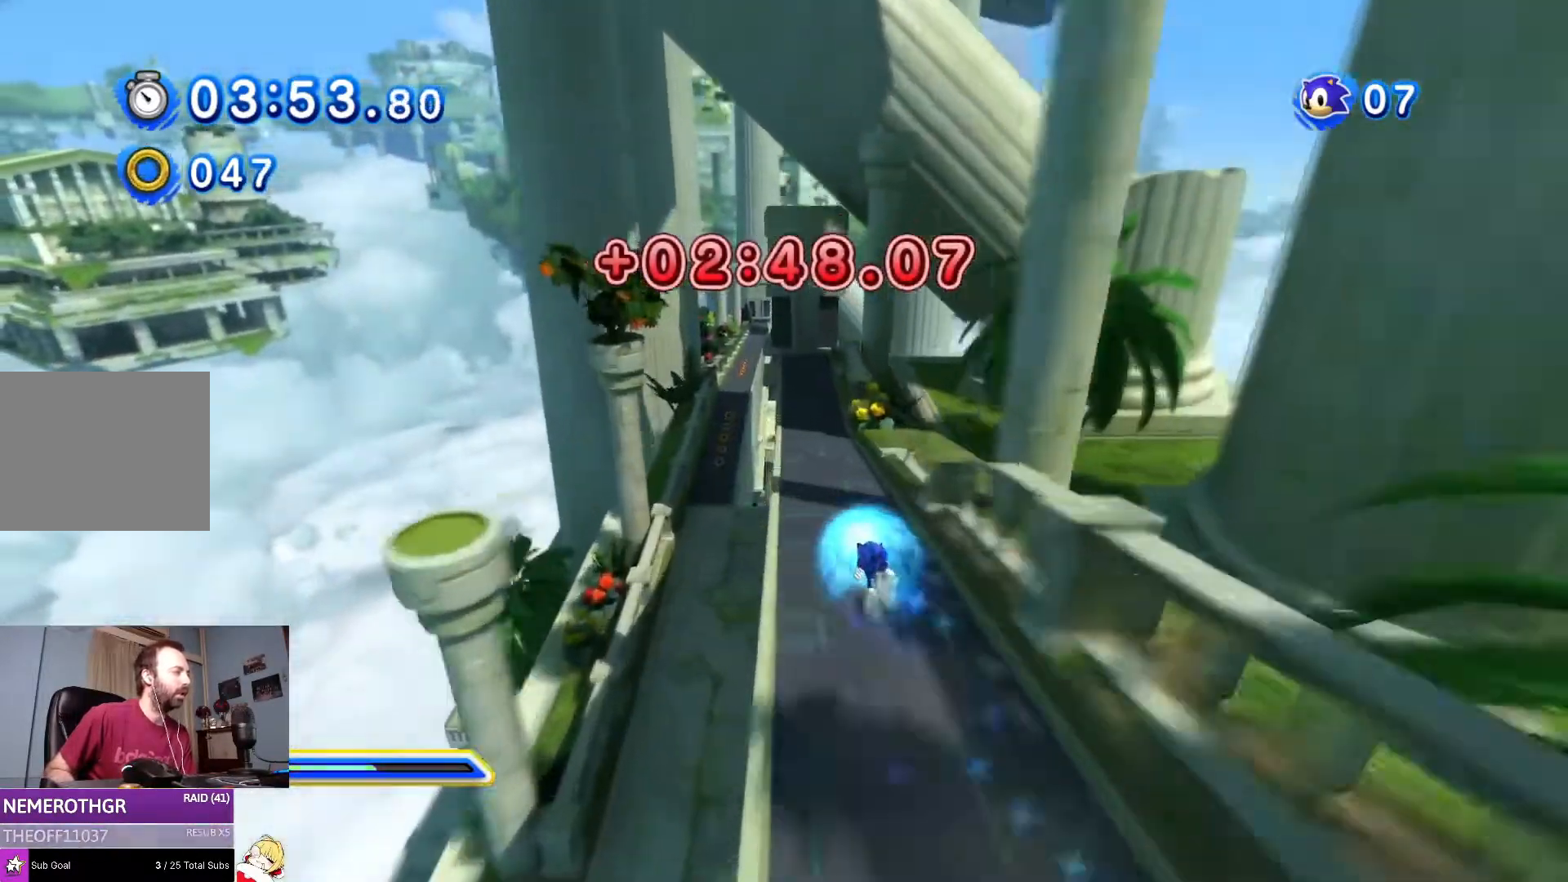
{"buttons": ["SQUARE", "DPAD_UP"], "right_stick": "center", "events": []}
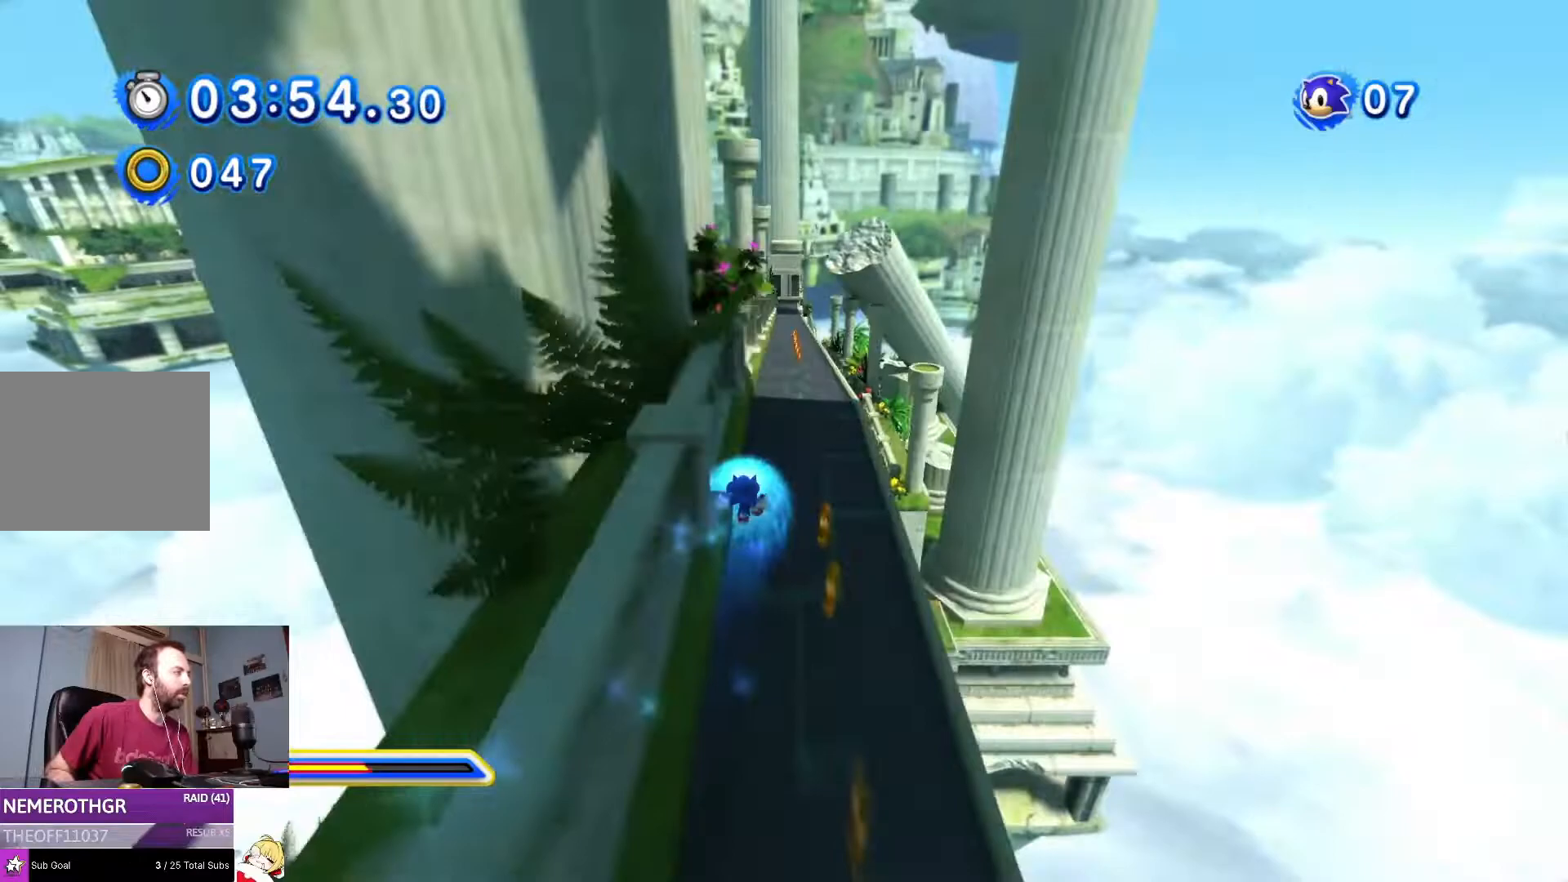
{"buttons": ["SQUARE"], "right_stick": "center", "events": [[183, "DPAD_UP", "up"]]}
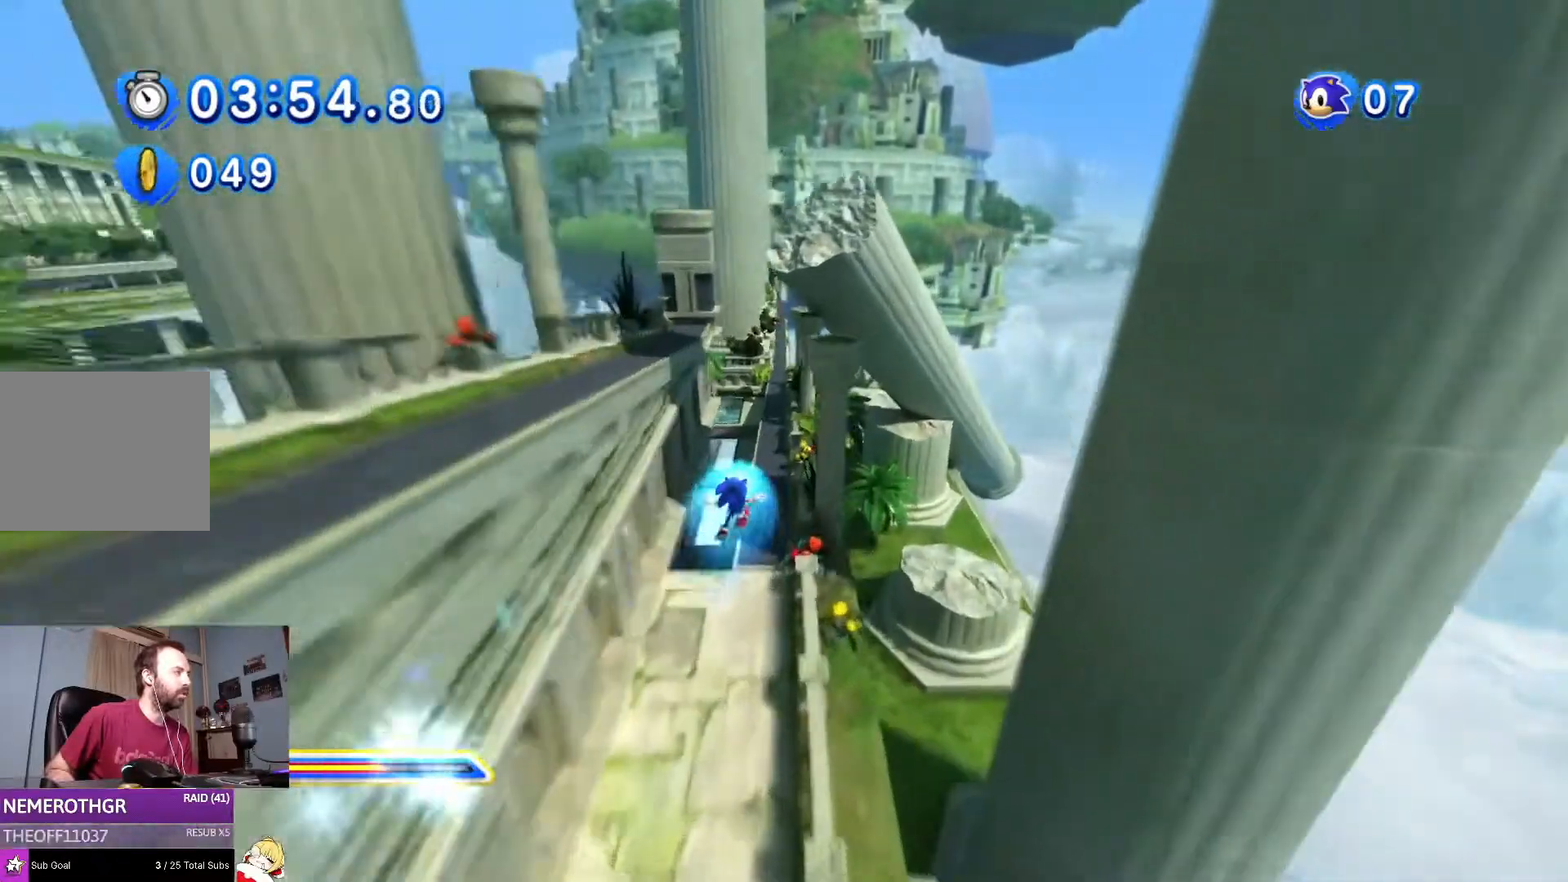
{"buttons": ["SQUARE"], "right_stick": "center", "events": []}
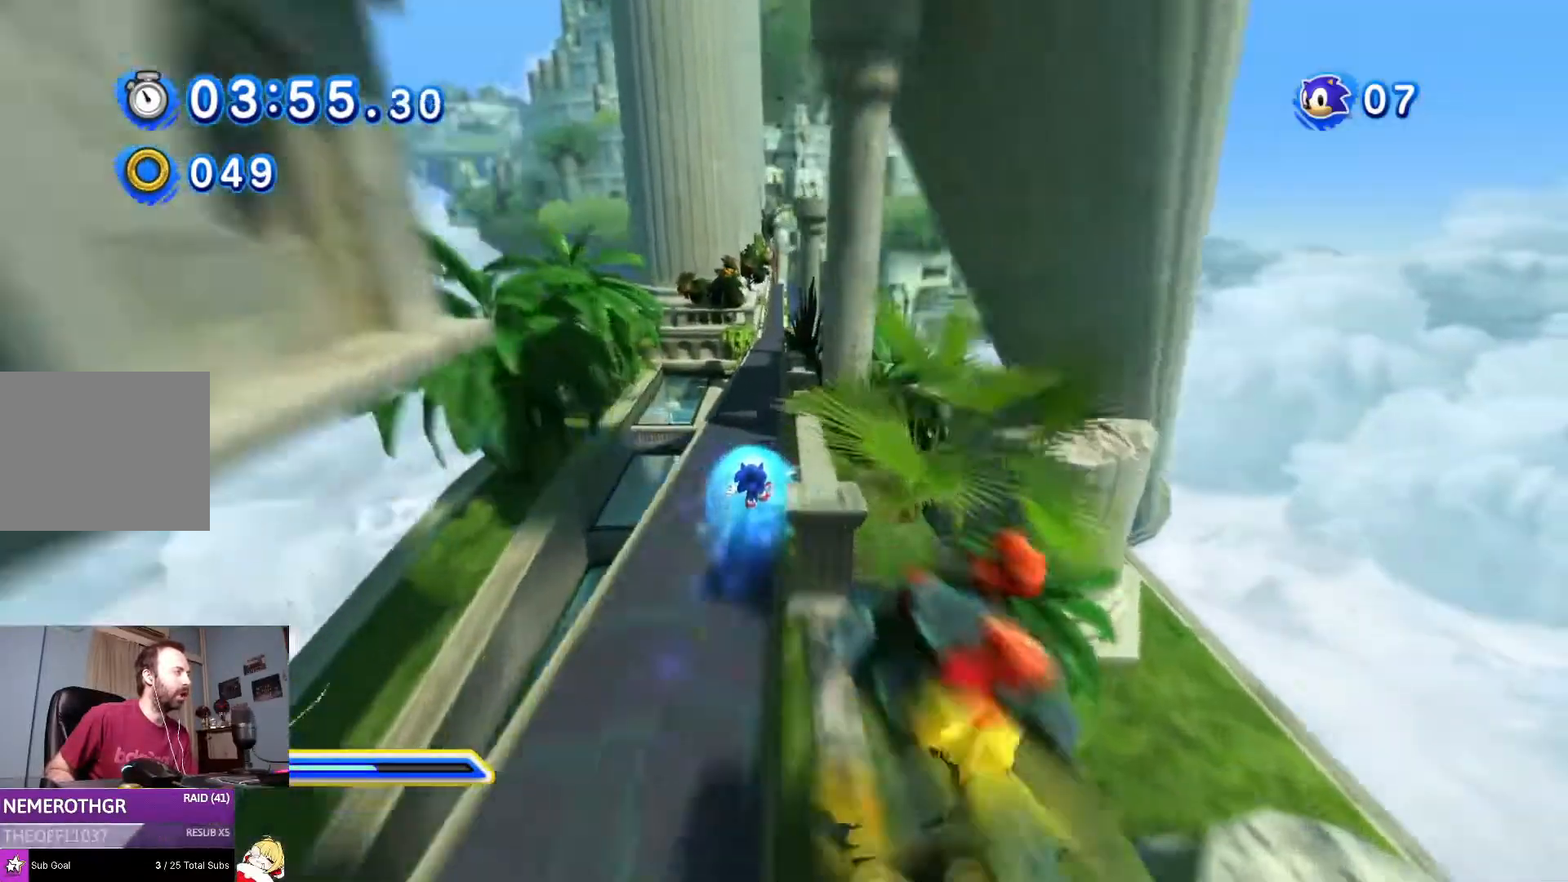
{"buttons": ["SQUARE", "START"], "right_stick": "center", "events": [[183, "CROSS", "down"], [267, "CROSS", "up"], [467, "START", "down"]]}
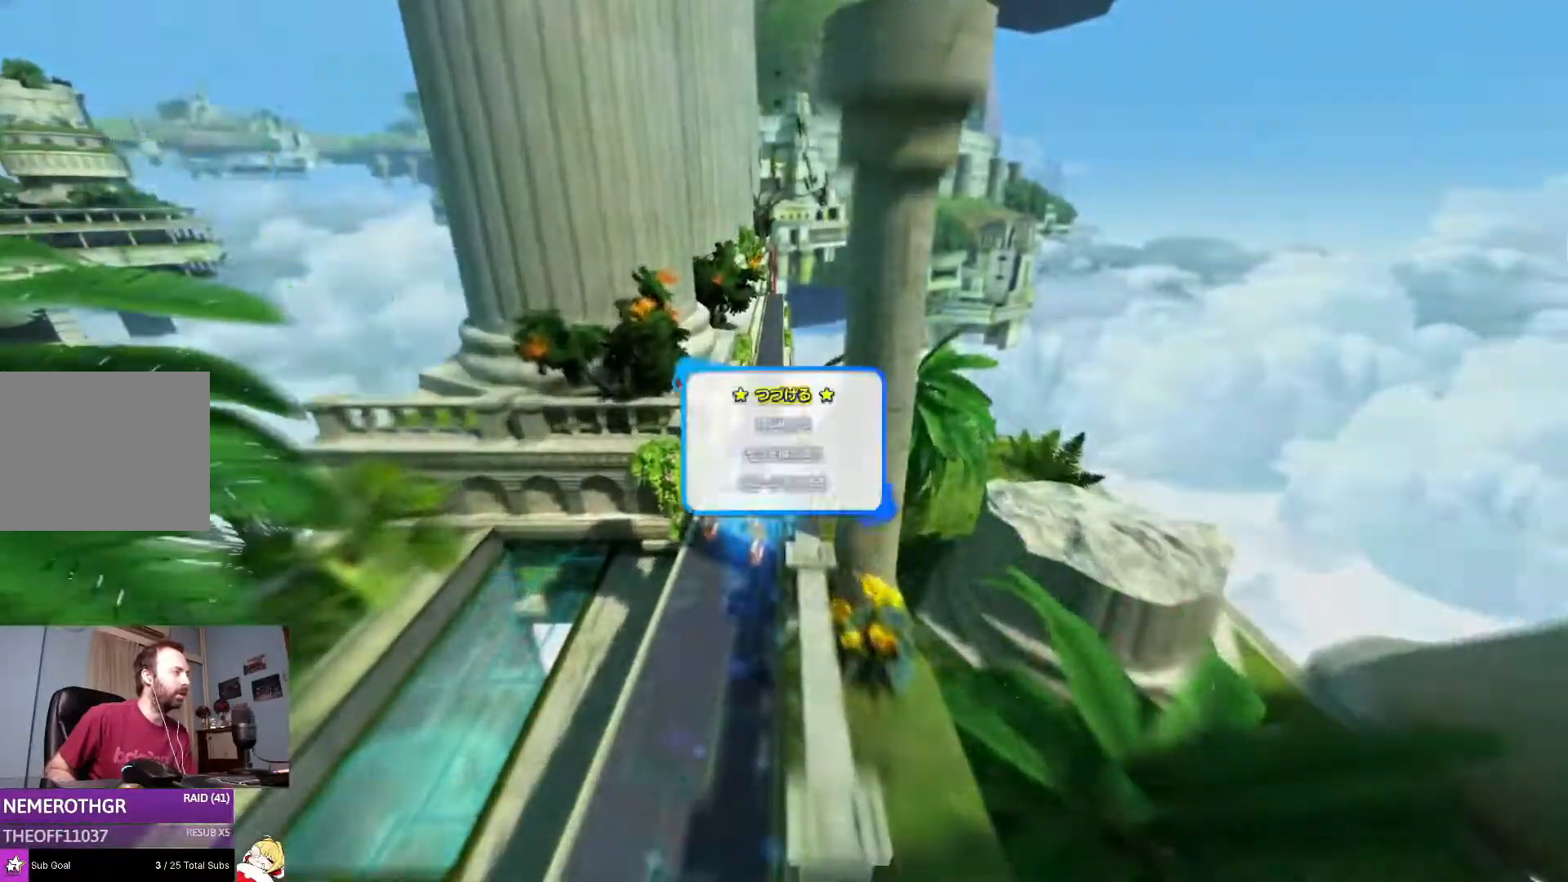
{"buttons": [], "right_stick": "center", "events": [[67, "START", "up"], [234, "SQUARE", "up"]]}